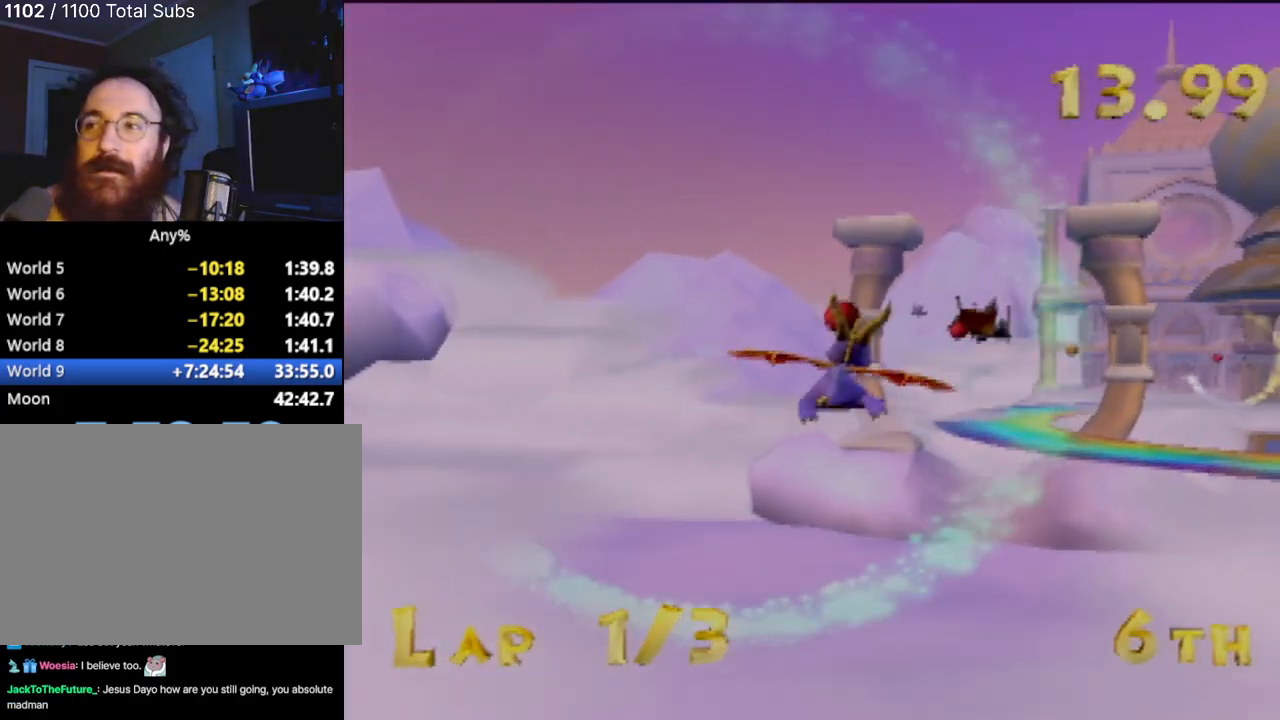
Gameplay with a controller (PlayStation layout); each line is a JSON object with the inputs held at the frame after it. "events" lists button and stick changes between this image and that frame as [ms after this image, input, new state], when the widget could be followed in between. Not read: L3 R3 right_stick.
{"buttons": [], "left_stick": "right", "events": [[434, "left_stick", "right"]]}
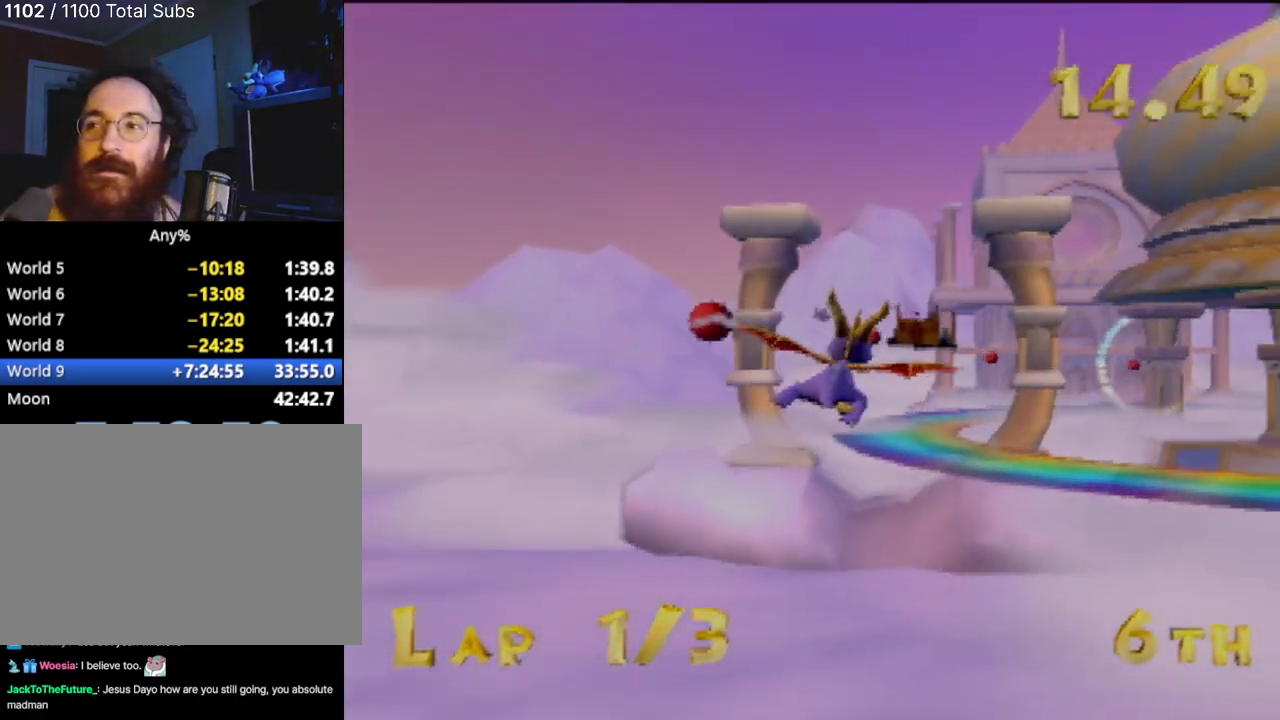
{"buttons": [], "left_stick": "center", "events": [[167, "left_stick", "center"]]}
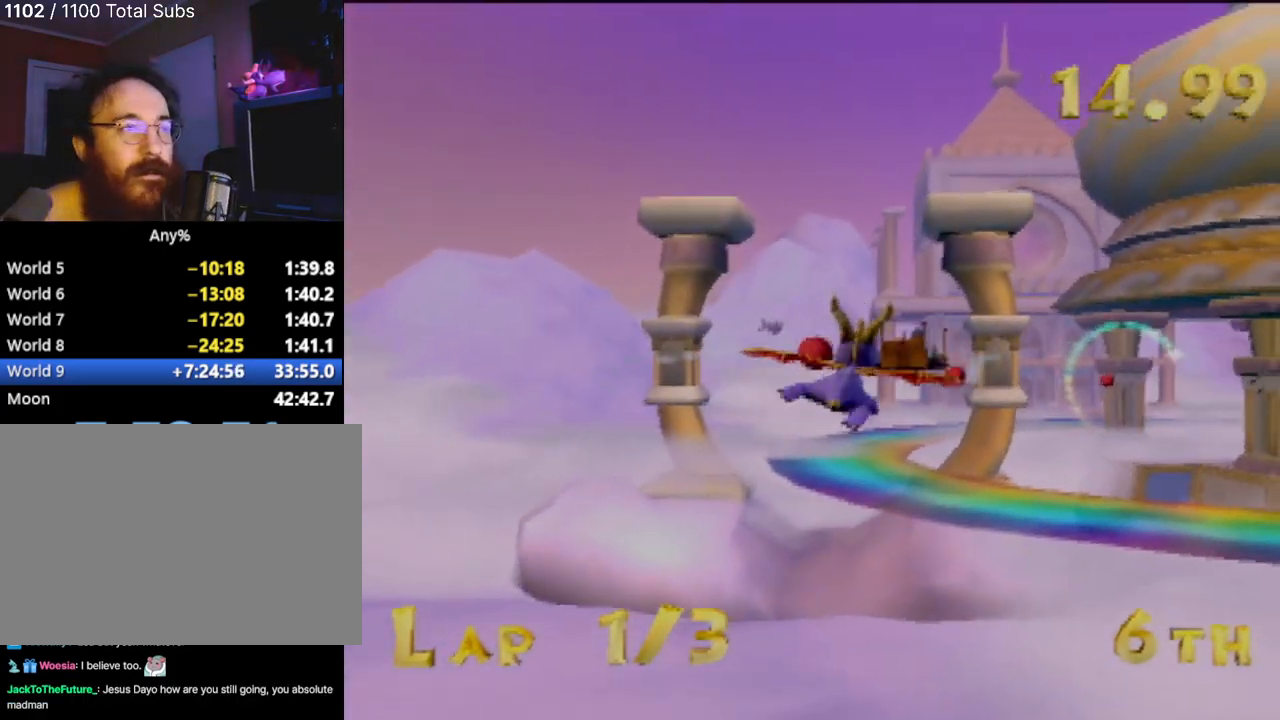
{"buttons": [], "left_stick": "up-right", "events": [[184, "left_stick", "right"], [418, "left_stick", "up-right"]]}
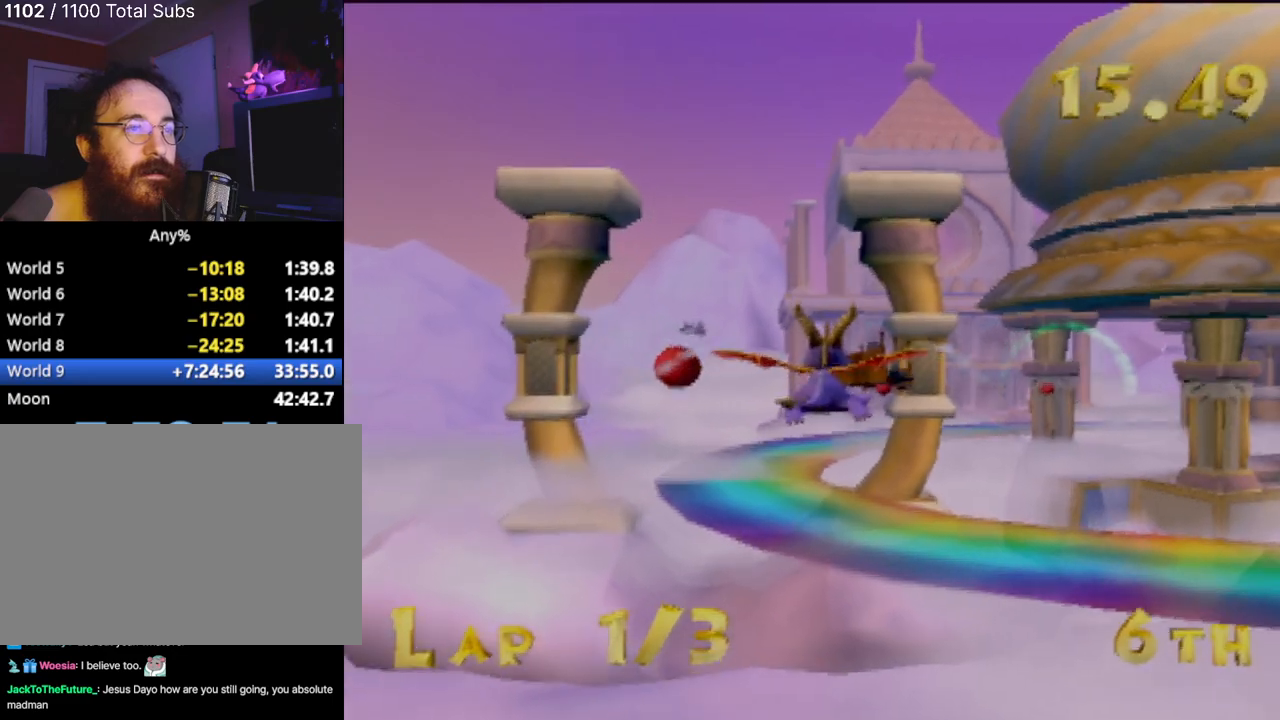
{"buttons": [], "left_stick": "up-right", "events": [[17, "left_stick", "up"], [117, "left_stick", "center"], [317, "left_stick", "right"], [384, "left_stick", "up-right"]]}
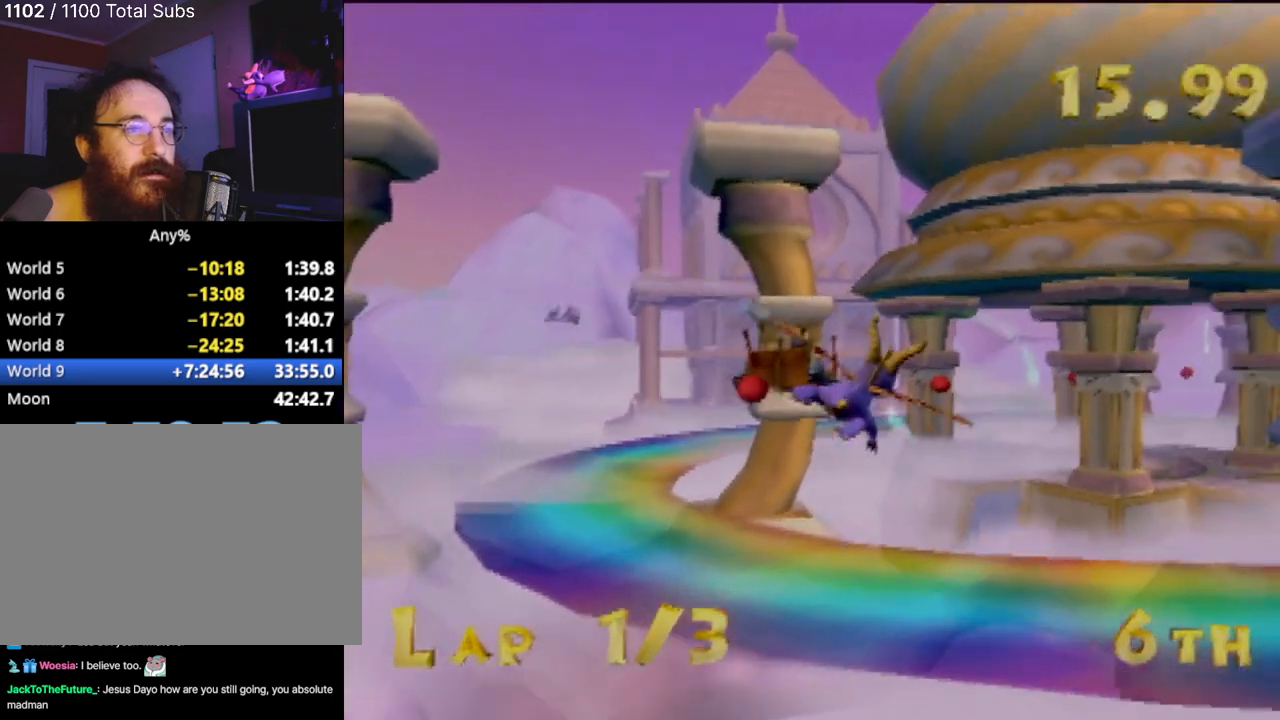
{"buttons": [], "left_stick": "center", "events": [[51, "left_stick", "center"]]}
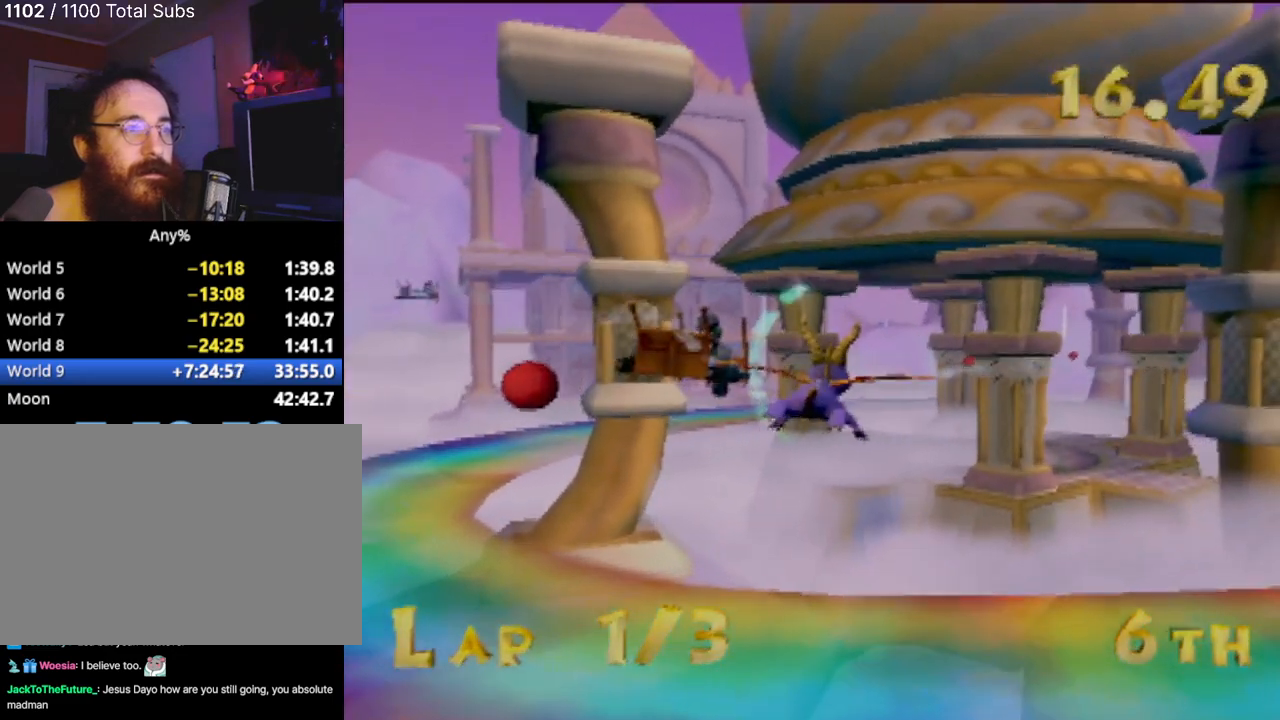
{"buttons": [], "left_stick": "center", "events": [[17, "left_stick", "up-right"], [183, "left_stick", "center"]]}
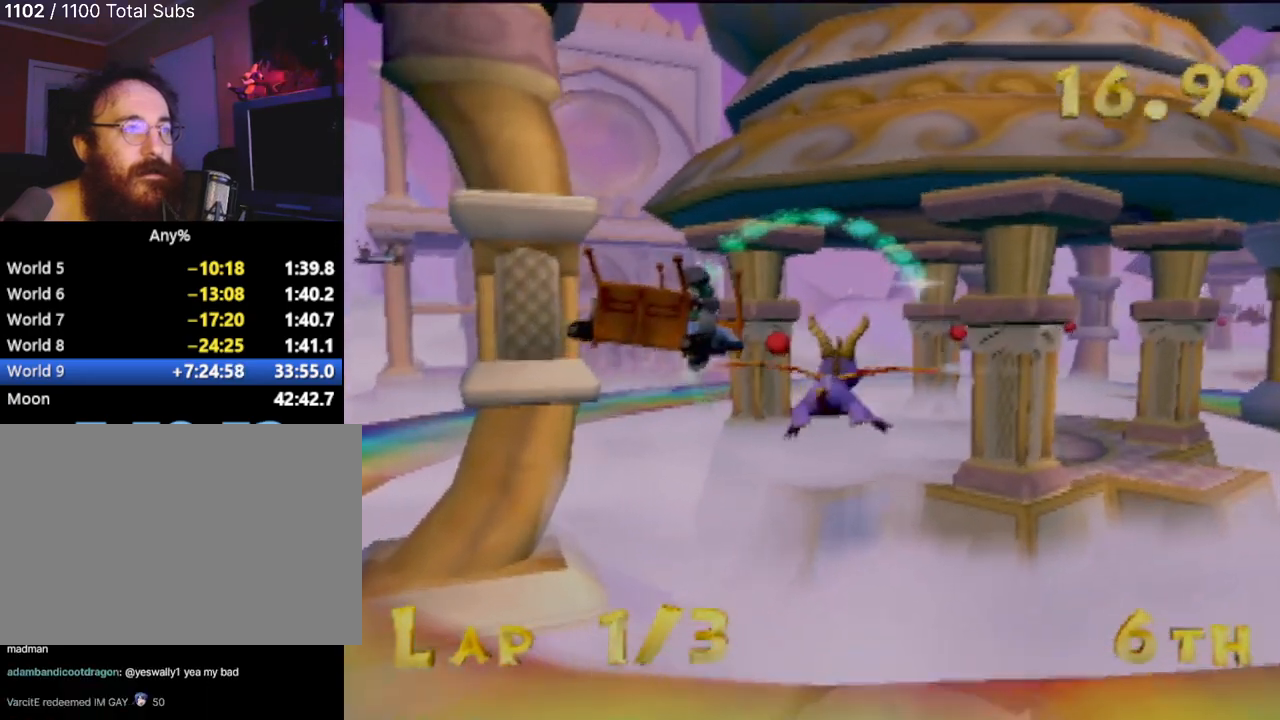
{"buttons": [], "left_stick": "center", "events": [[151, "left_stick", "right"], [368, "left_stick", "center"]]}
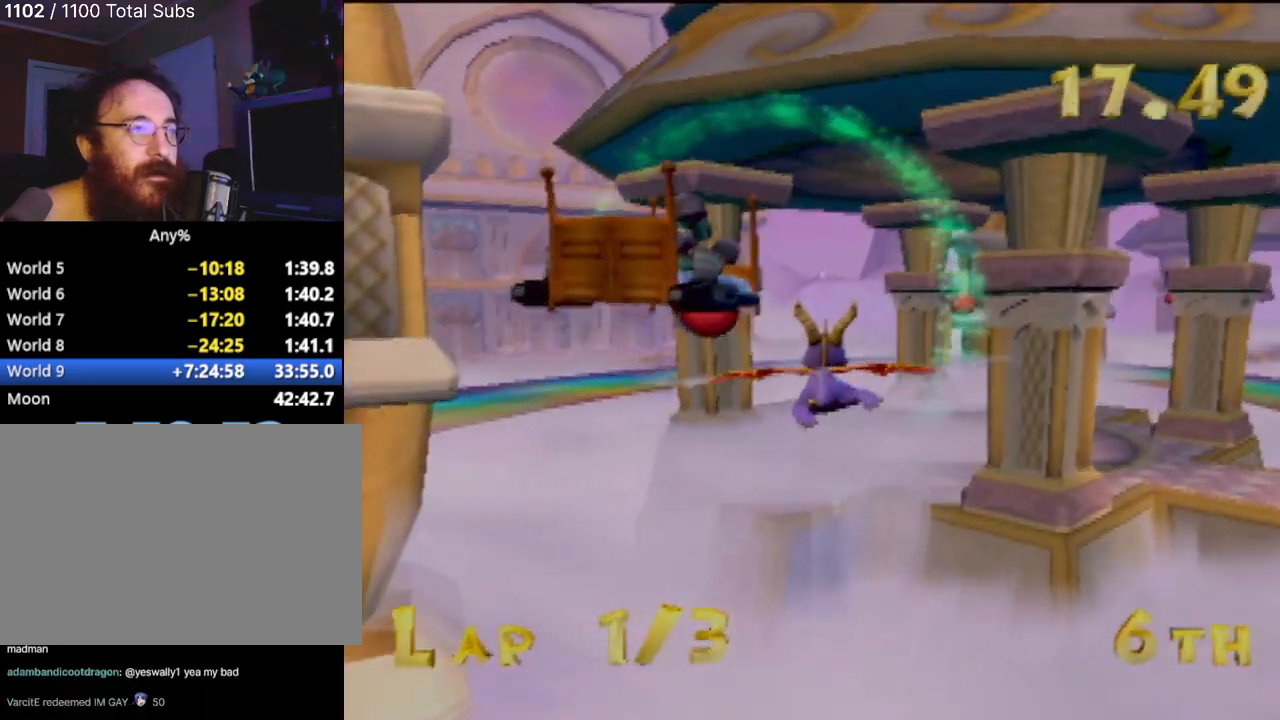
{"buttons": [], "left_stick": "up-left", "events": [[200, "left_stick", "up"], [384, "left_stick", "up-left"]]}
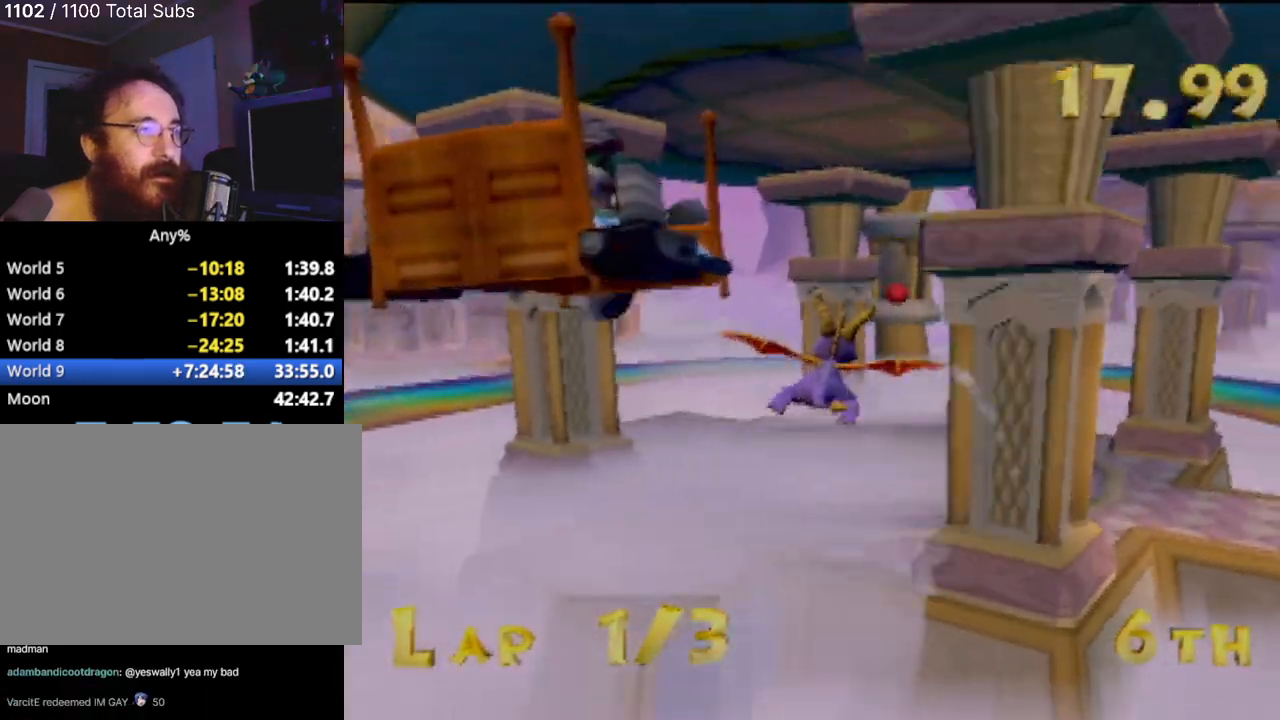
{"buttons": [], "left_stick": "down-right", "events": [[34, "left_stick", "center"], [134, "left_stick", "right"], [334, "left_stick", "down-right"]]}
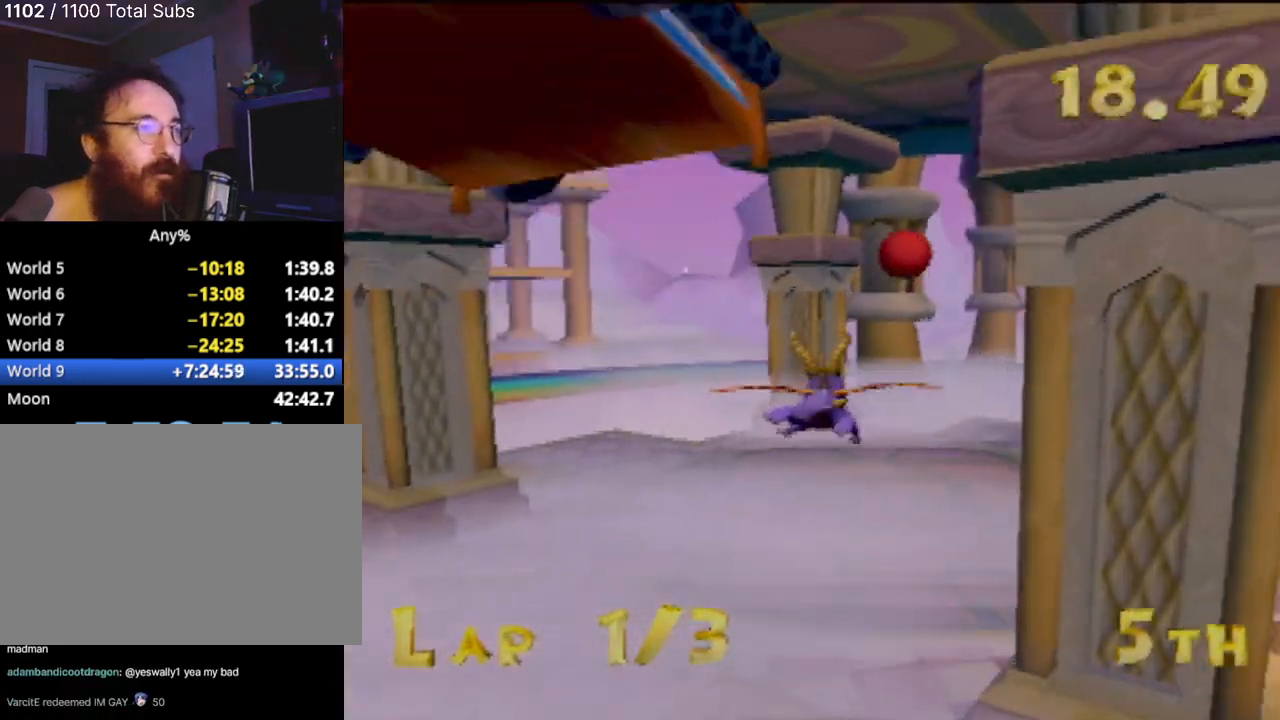
{"buttons": [], "left_stick": "right", "events": [[133, "left_stick", "center"], [467, "left_stick", "right"]]}
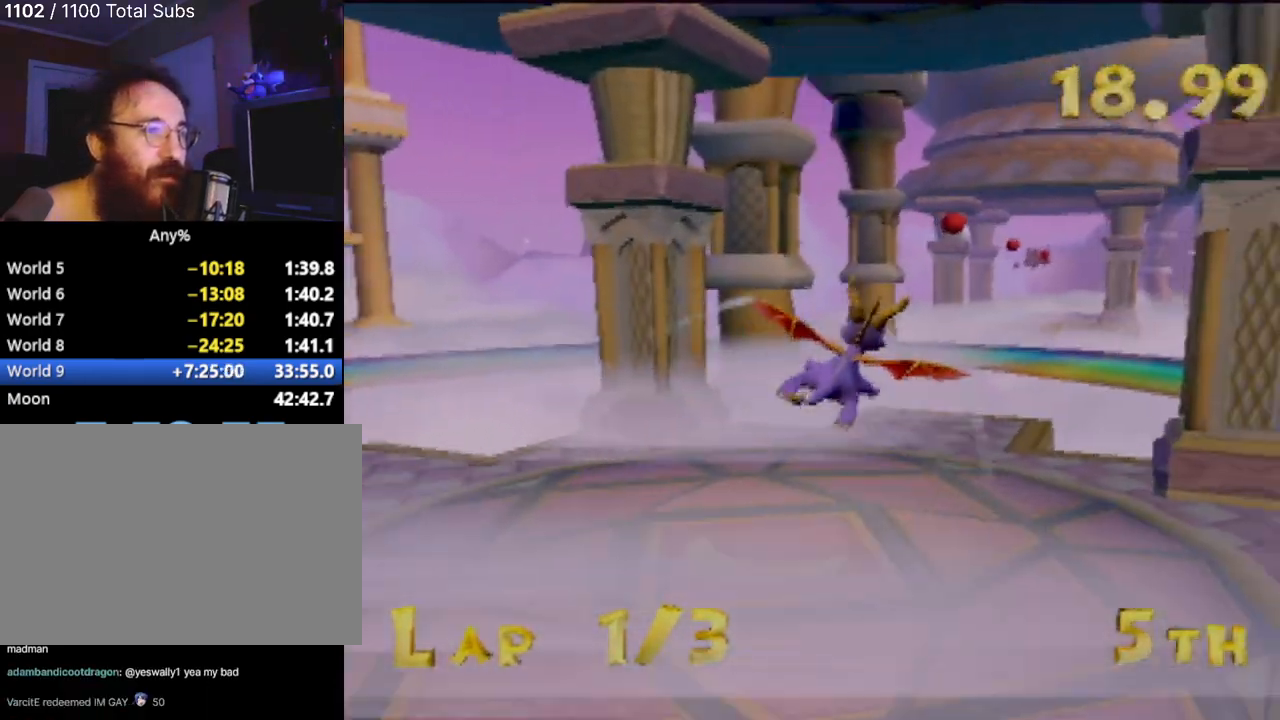
{"buttons": [], "left_stick": "center", "events": [[201, "left_stick", "center"]]}
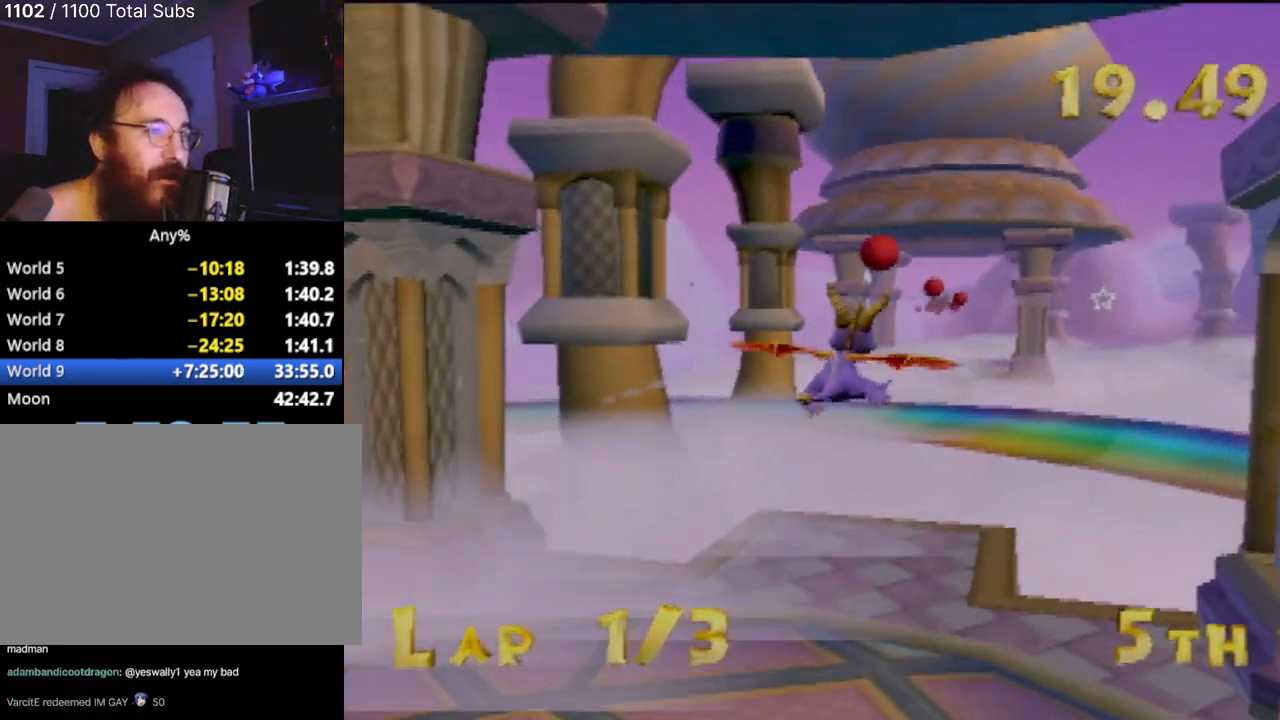
{"buttons": [], "left_stick": "center", "events": [[50, "left_stick", "down"], [200, "left_stick", "center"], [317, "left_stick", "right"], [434, "left_stick", "center"]]}
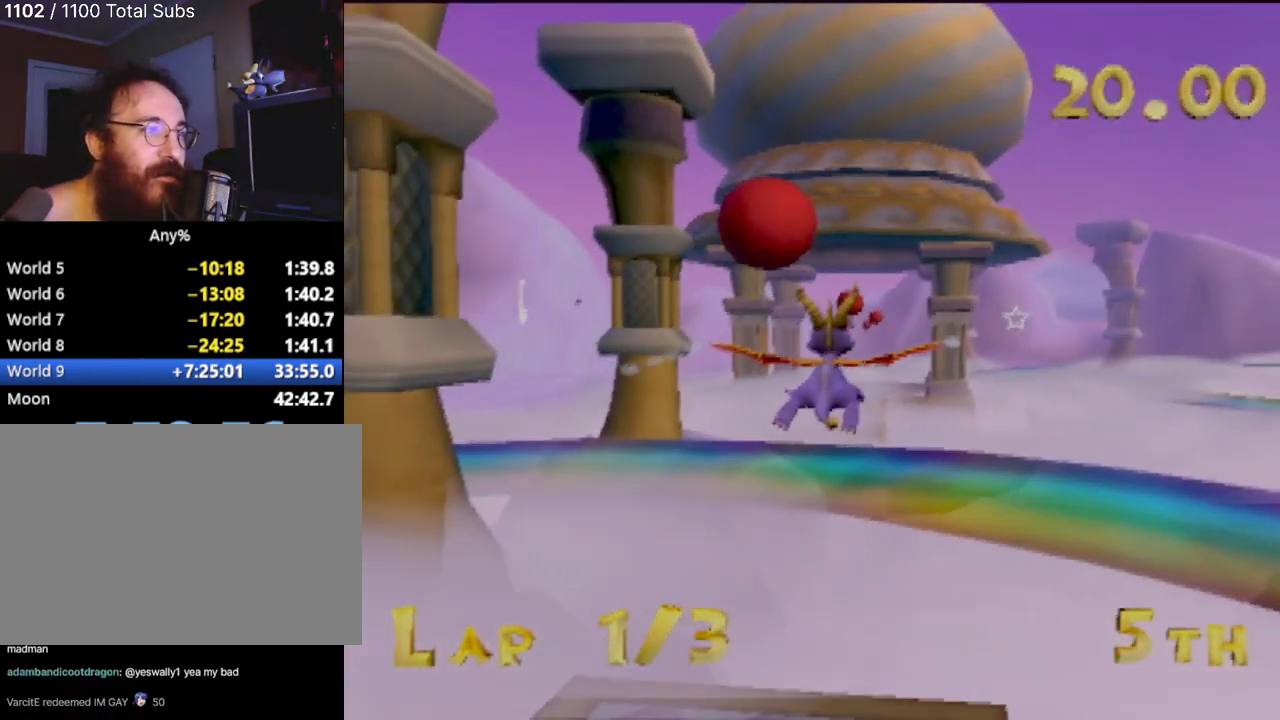
{"buttons": [], "left_stick": "center", "events": []}
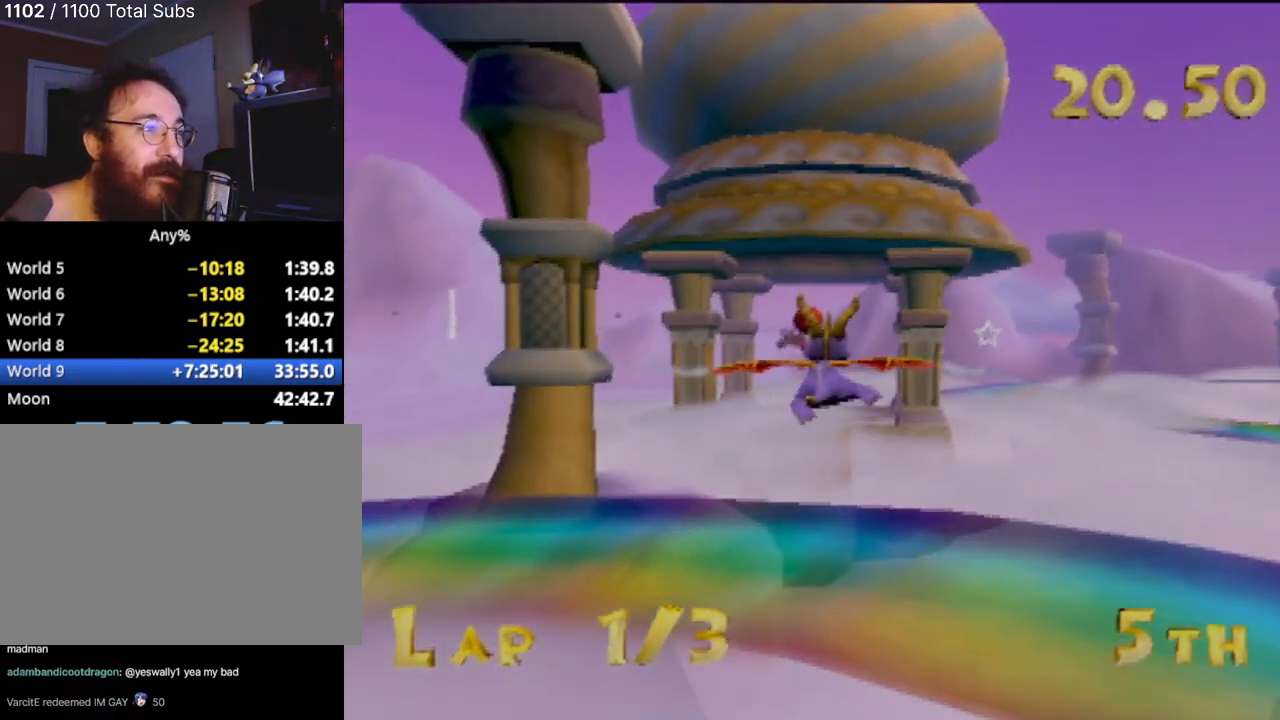
{"buttons": [], "left_stick": "center", "events": [[33, "left_stick", "down-right"], [234, "left_stick", "right"], [334, "left_stick", "center"]]}
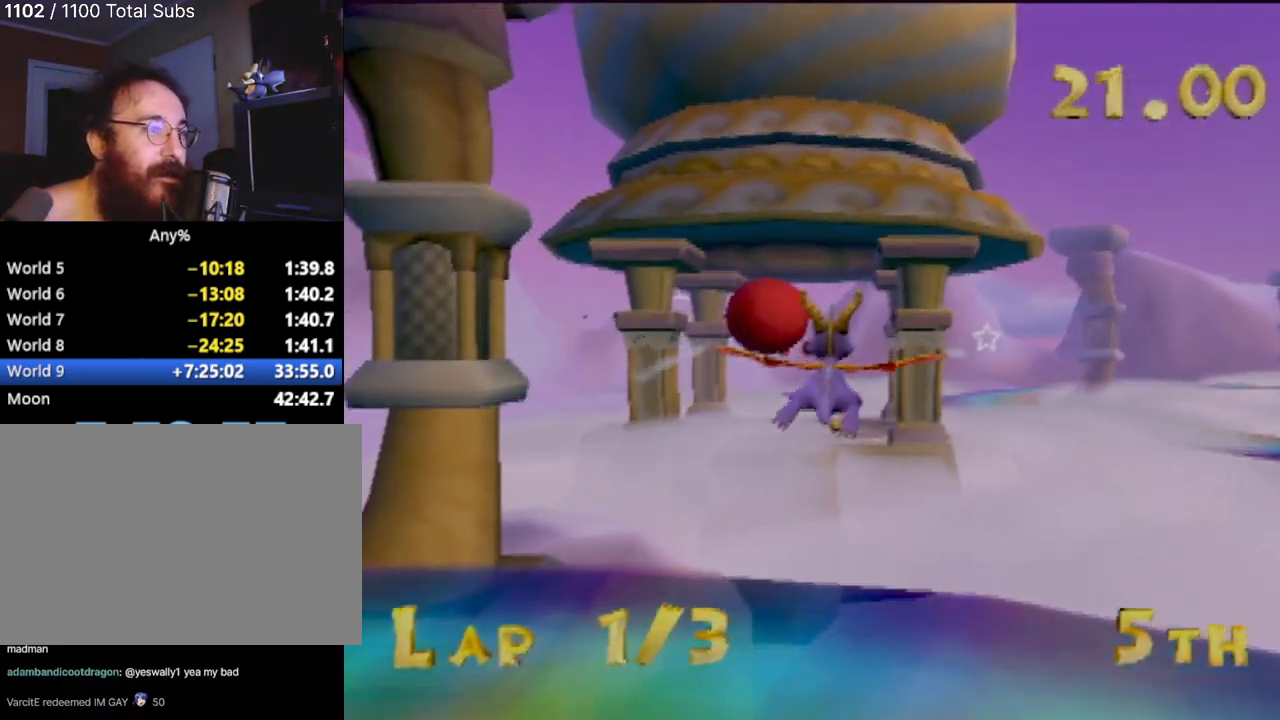
{"buttons": [], "left_stick": "center", "events": []}
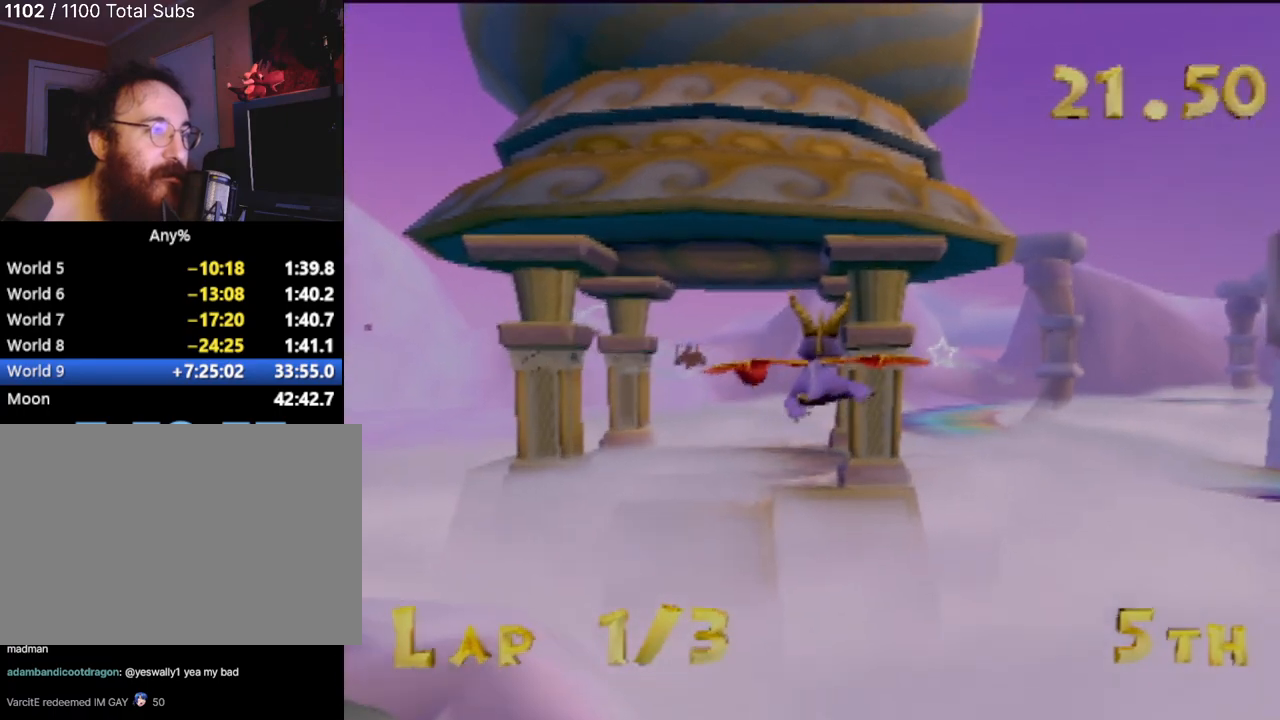
{"buttons": [], "left_stick": "center", "events": [[167, "left_stick", "right"], [367, "left_stick", "center"]]}
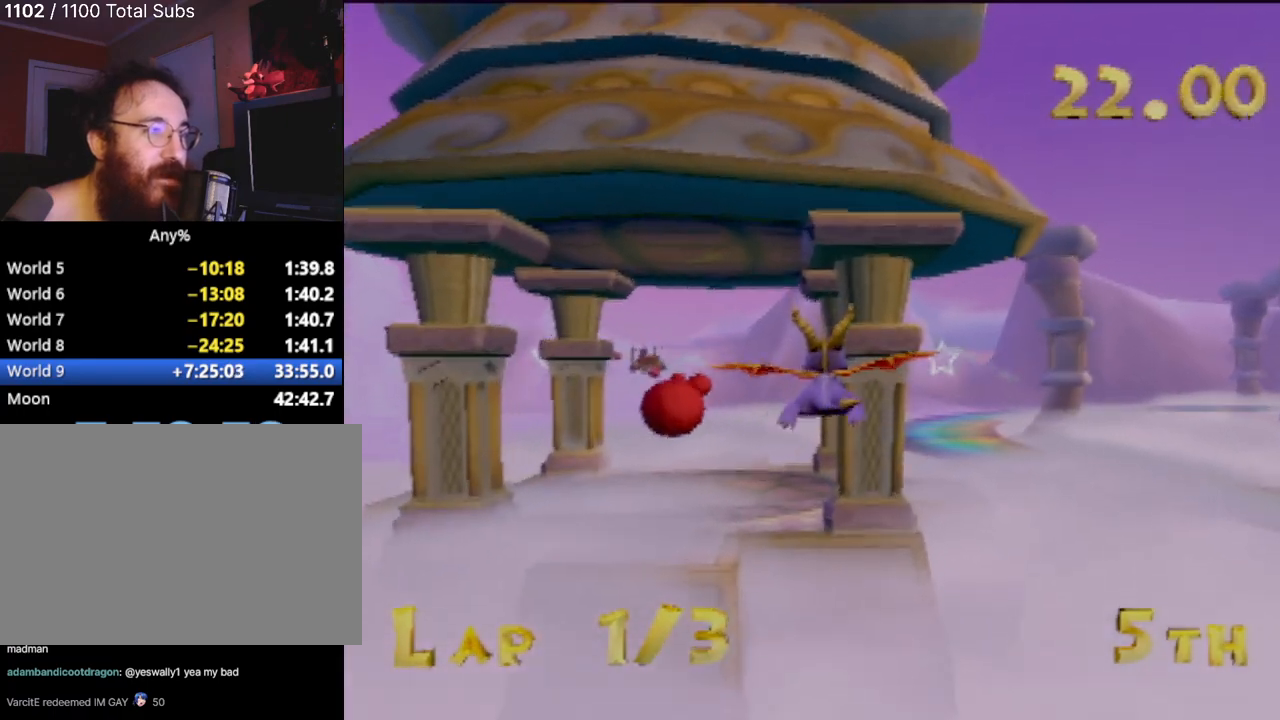
{"buttons": [], "left_stick": "down-right", "events": [[51, "left_stick", "down-right"], [234, "left_stick", "center"], [401, "left_stick", "right"], [451, "left_stick", "down-right"]]}
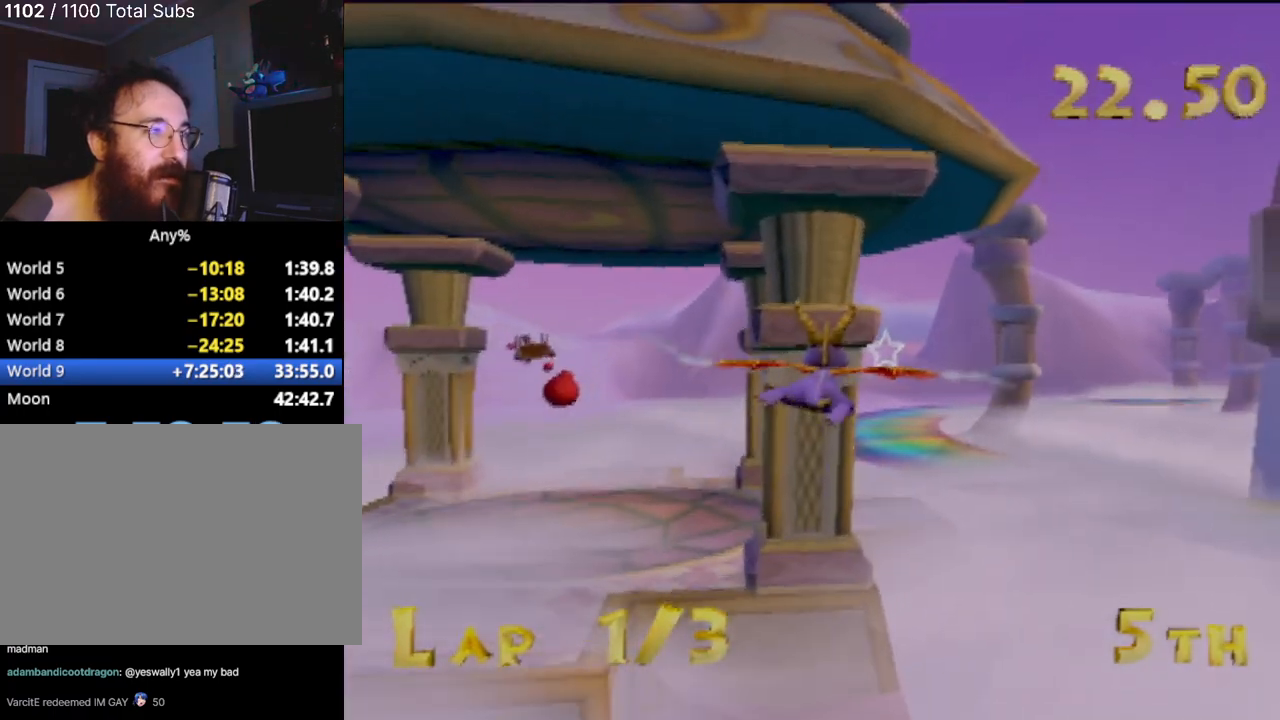
{"buttons": [], "left_stick": "center", "events": [[100, "left_stick", "center"]]}
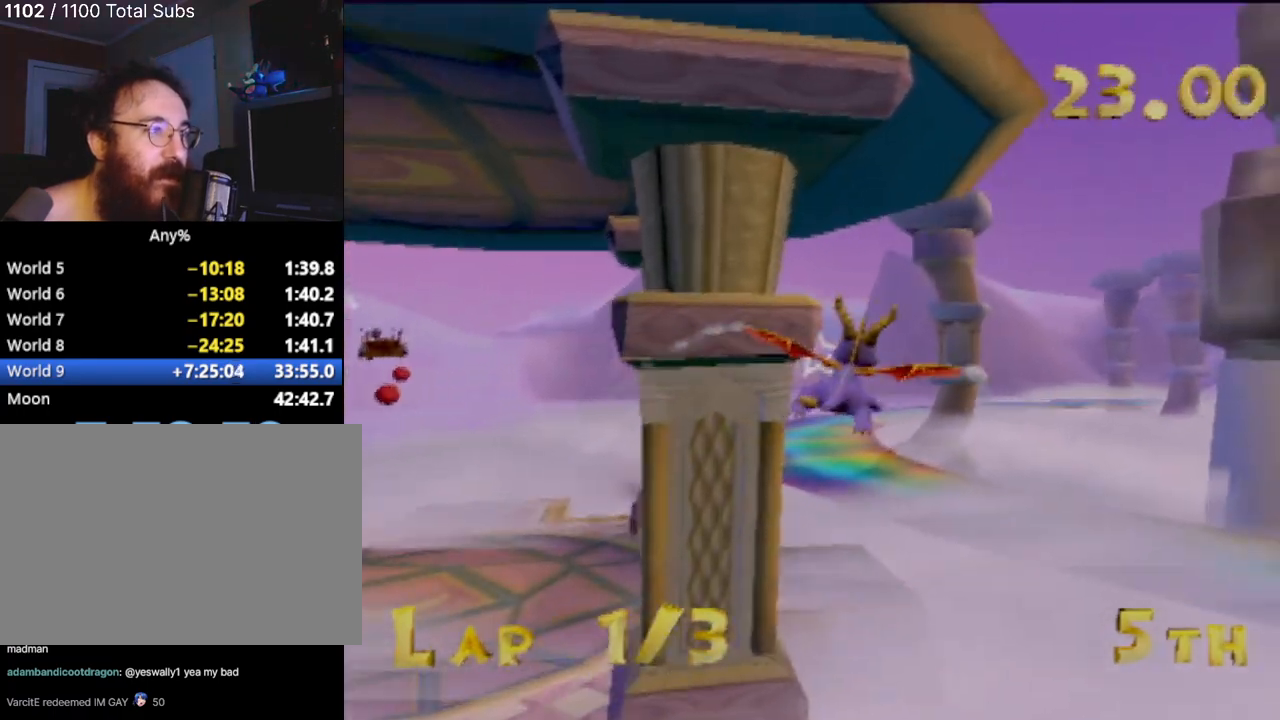
{"buttons": [], "left_stick": "left", "events": [[401, "left_stick", "left"]]}
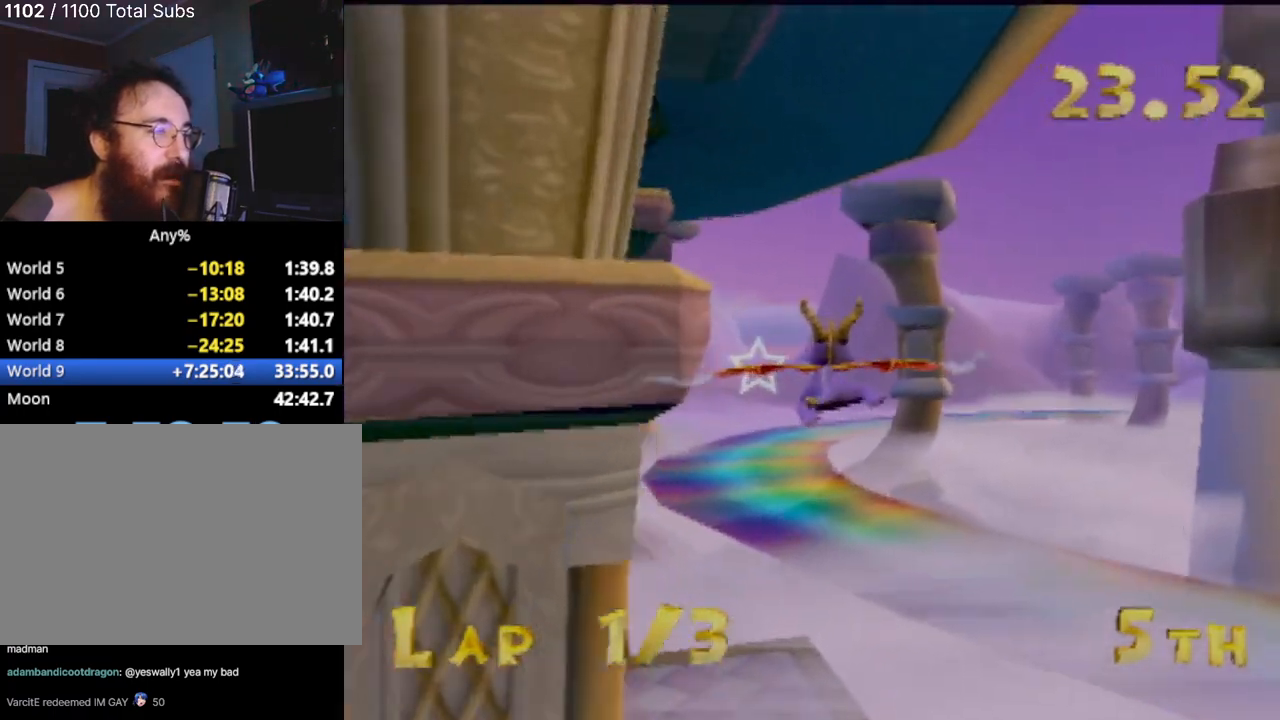
{"buttons": [], "left_stick": "left", "events": [[17, "left_stick", "center"], [451, "left_stick", "left"]]}
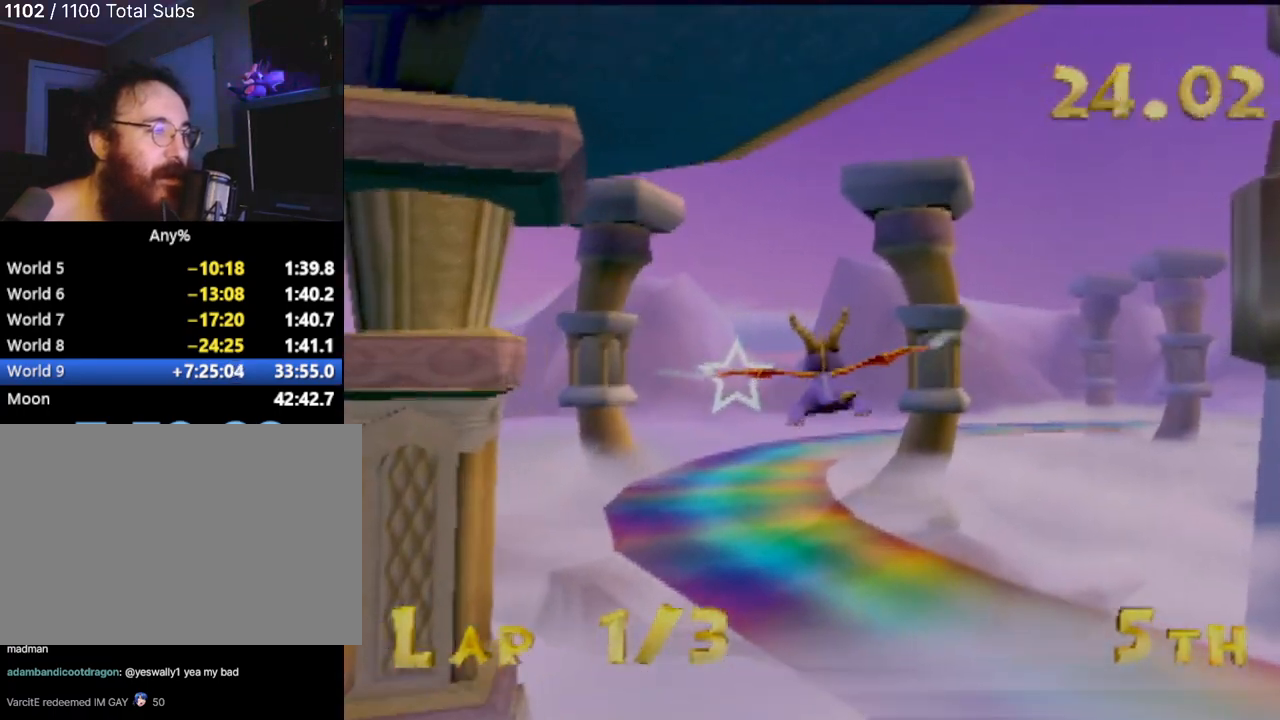
{"buttons": [], "left_stick": "center", "events": [[150, "left_stick", "center"]]}
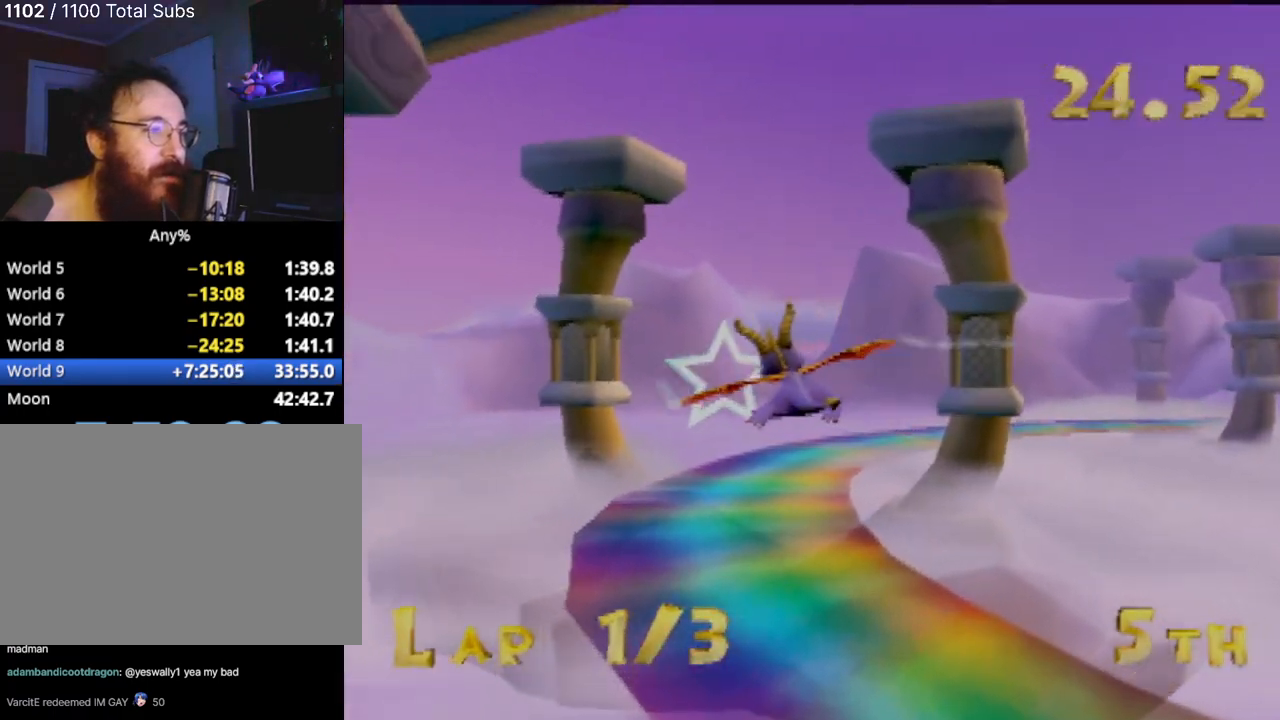
{"buttons": [], "left_stick": "left", "events": [[267, "left_stick", "left"]]}
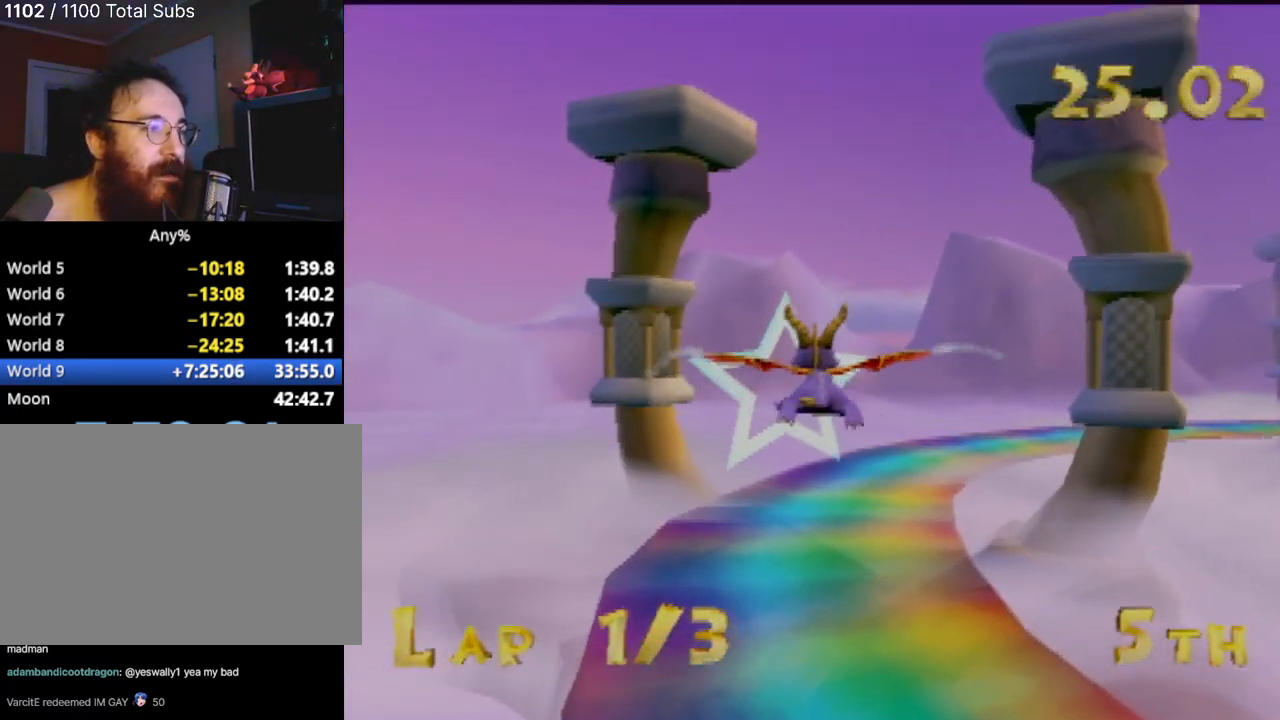
{"buttons": [], "left_stick": "left", "events": []}
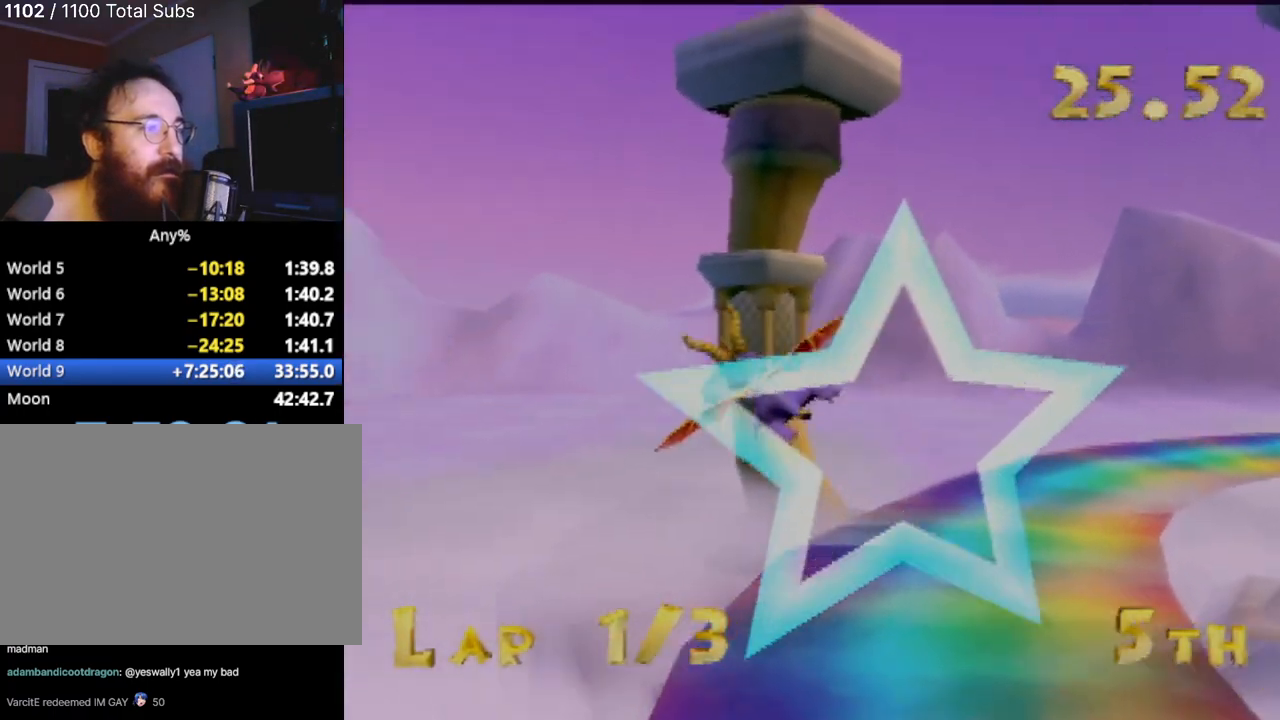
{"buttons": [], "left_stick": "center", "events": [[117, "left_stick", "center"], [367, "left_stick", "down-right"], [501, "left_stick", "center"]]}
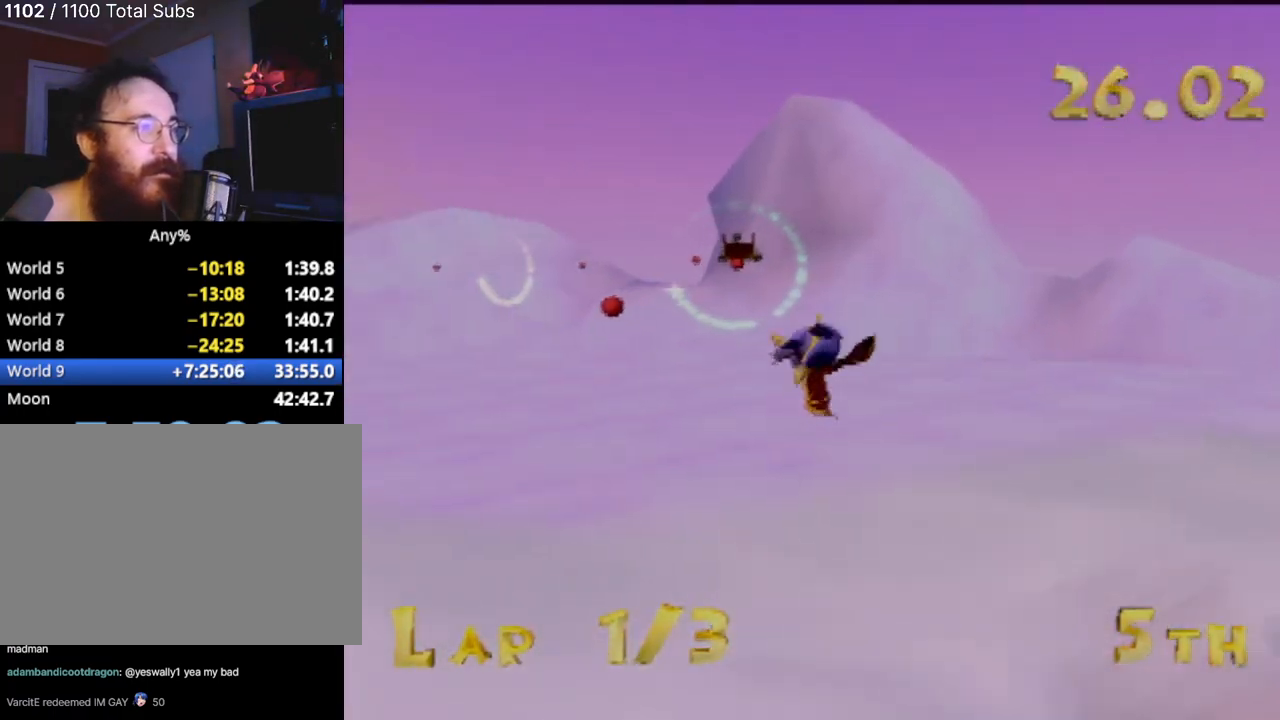
{"buttons": [], "left_stick": "center", "events": [[217, "left_stick", "right"], [350, "left_stick", "center"]]}
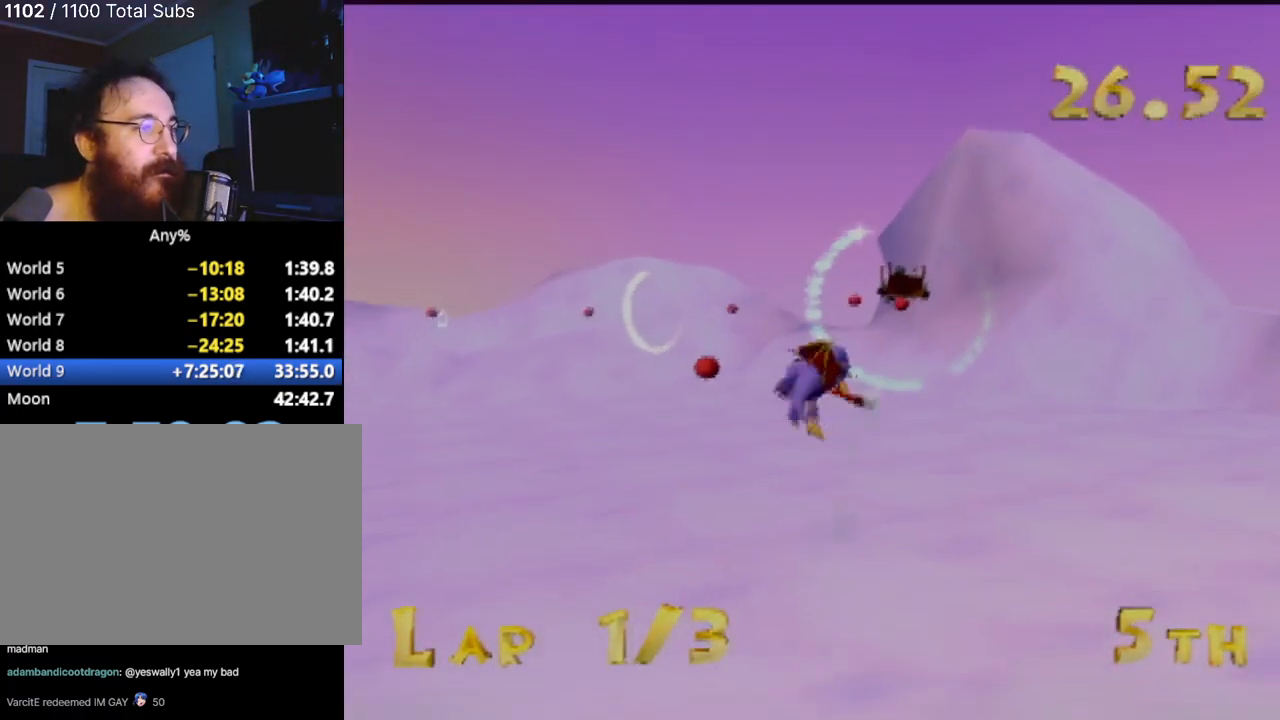
{"buttons": [], "left_stick": "left", "events": [[134, "left_stick", "left"], [251, "left_stick", "center"], [417, "left_stick", "left"]]}
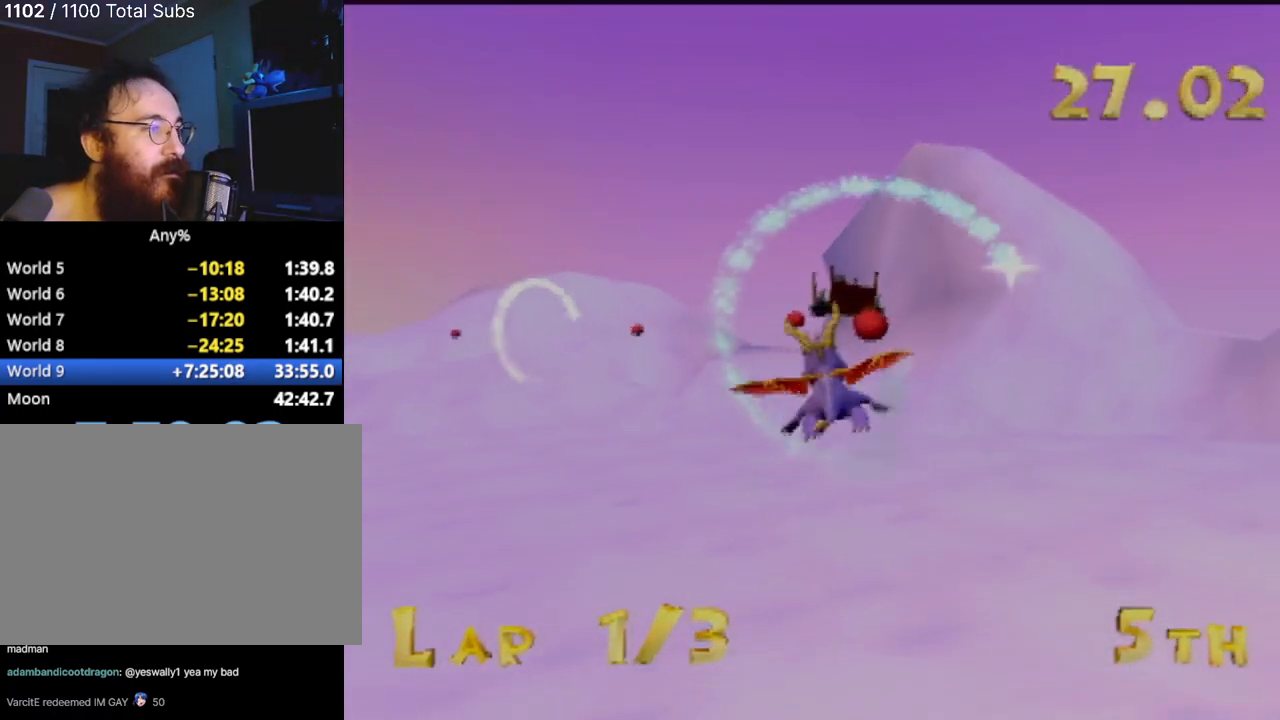
{"buttons": [], "left_stick": "left", "events": [[83, "left_stick", "center"], [250, "left_stick", "left"]]}
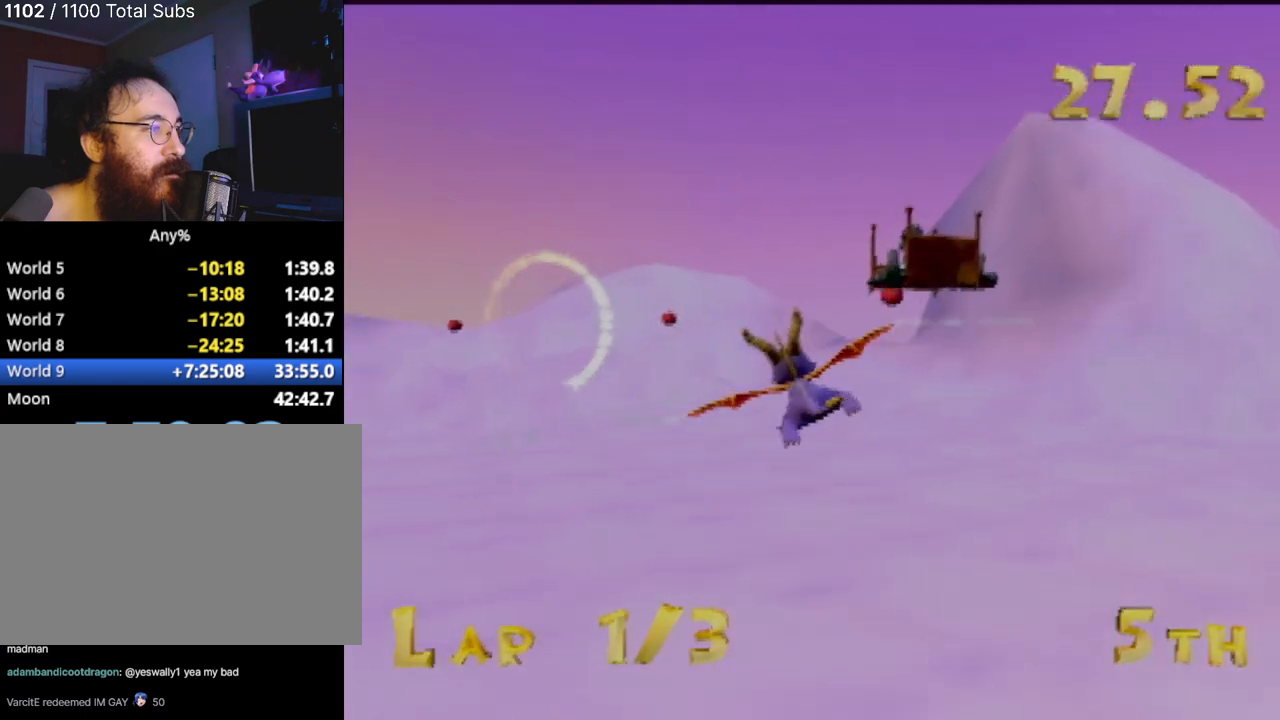
{"buttons": [], "left_stick": "center", "events": [[67, "left_stick", "center"], [184, "left_stick", "down-left"], [434, "left_stick", "center"]]}
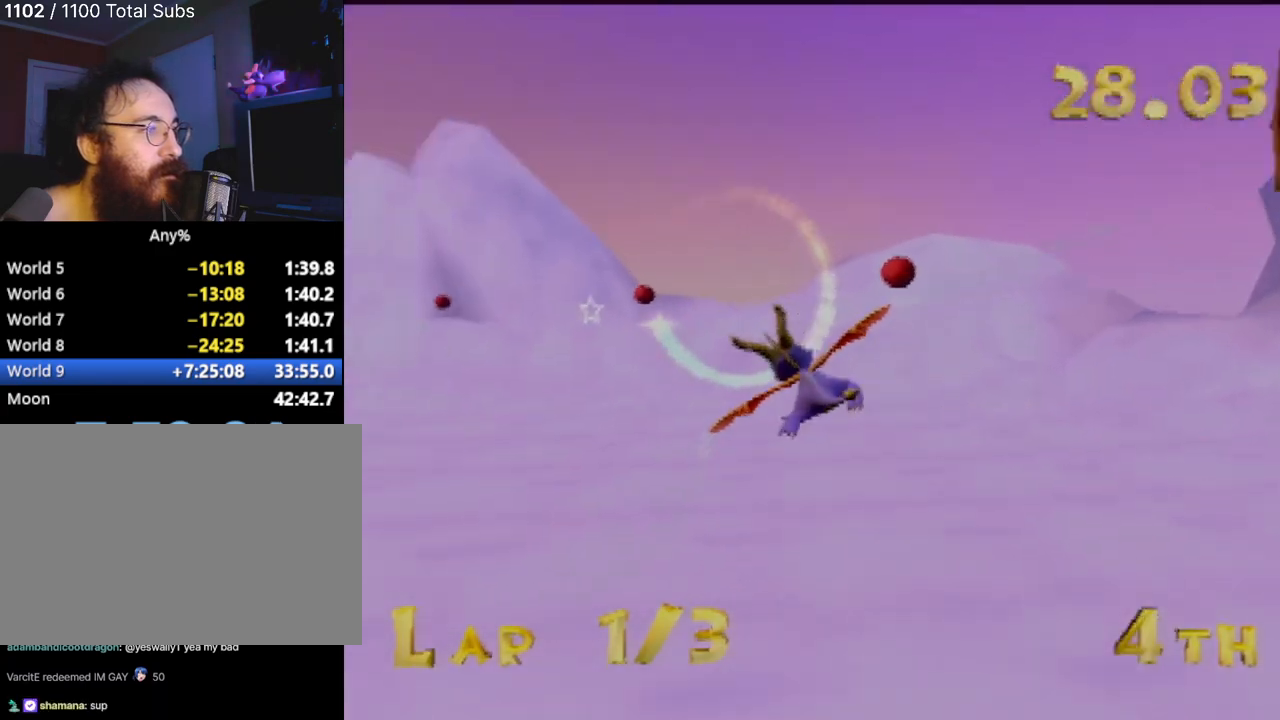
{"buttons": [], "left_stick": "center", "events": []}